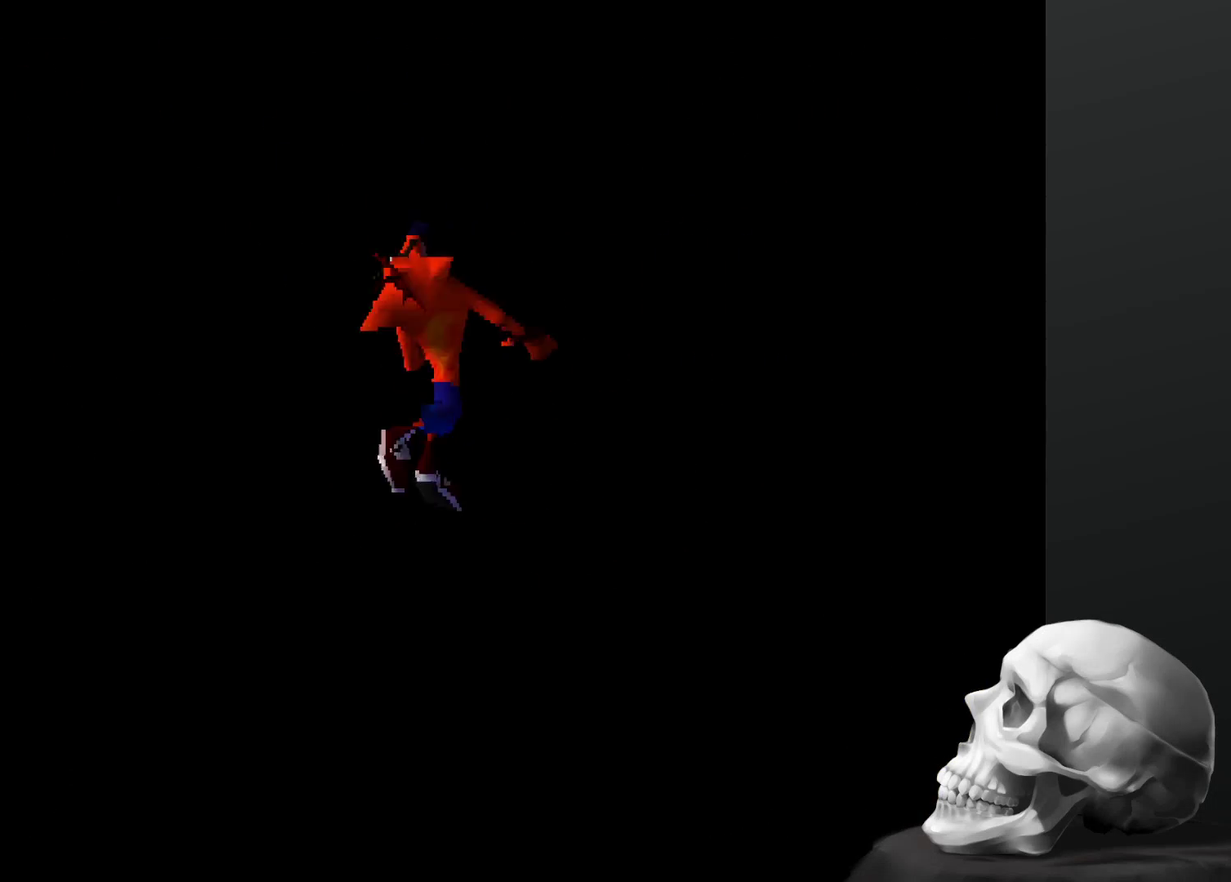
Gameplay with a controller (PlayStation layout); each line is a JSON object with the inputs held at the frame after it. "events" lists button and stick changes between this image and that frame as [ms after this image, input, new state], when the widget could be followed in between. Not read: DPAD_RIGHT DPAD_UP L3 R3 SQUARE.
{"buttons": ["CROSS"], "left_stick": "center", "right_stick": "center", "events": [[34, "CROSS", "down"], [200, "CROSS", "up"], [267, "CROSS", "down"], [400, "CROSS", "up"], [500, "CROSS", "down"]]}
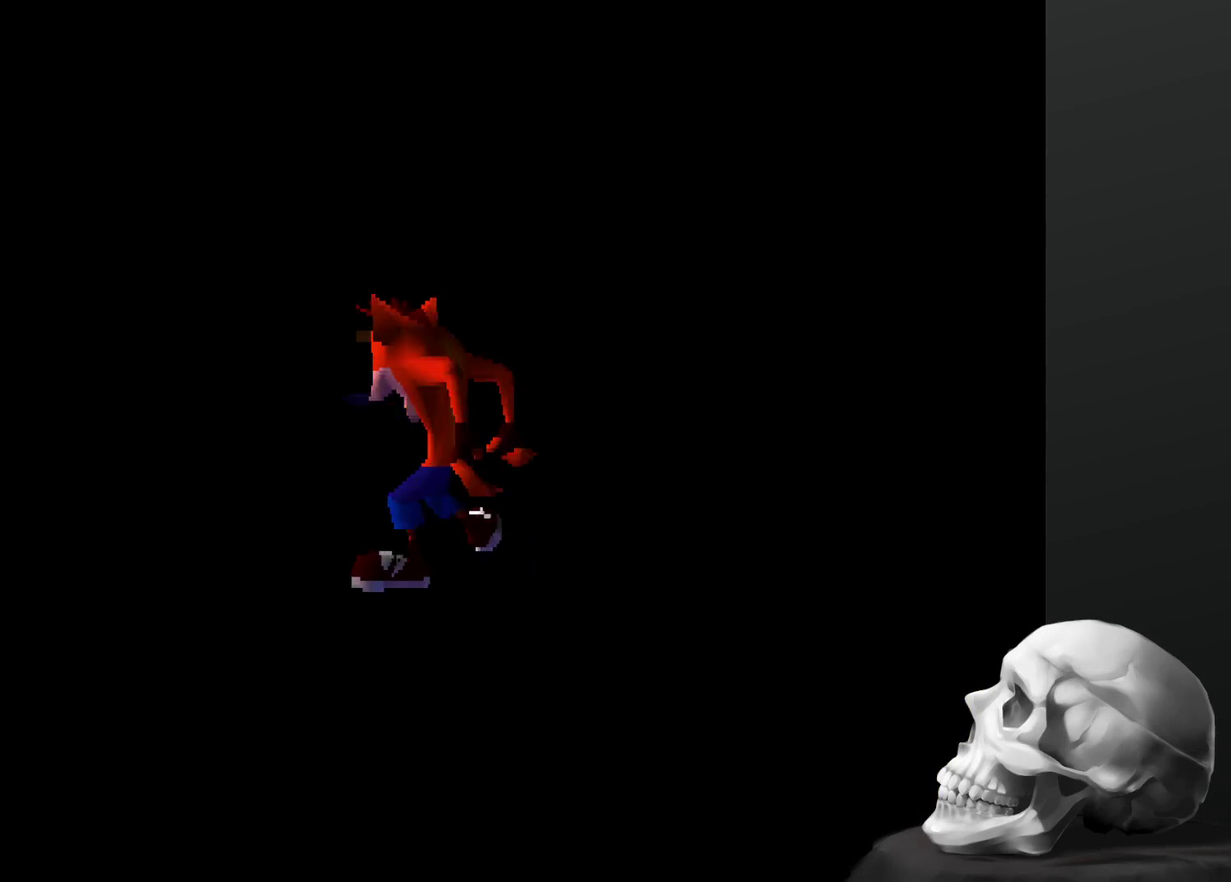
{"buttons": ["CROSS"], "left_stick": "center", "right_stick": "center", "events": [[100, "CROSS", "up"], [200, "CROSS", "down"], [334, "CROSS", "up"], [400, "CROSS", "down"]]}
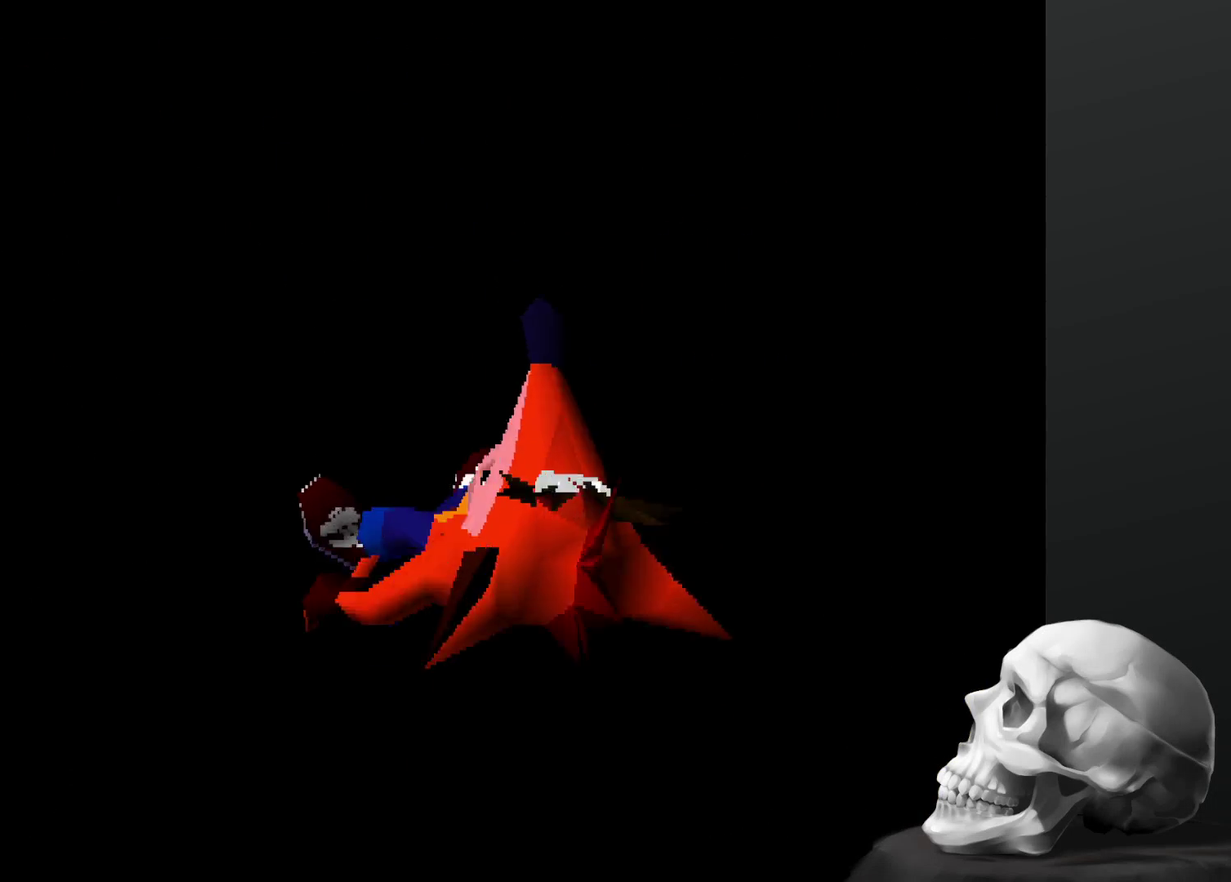
{"buttons": ["CROSS"], "left_stick": "center", "right_stick": "center", "events": [[67, "CROSS", "up"], [167, "CROSS", "down"], [367, "CROSS", "up"], [467, "CROSS", "down"]]}
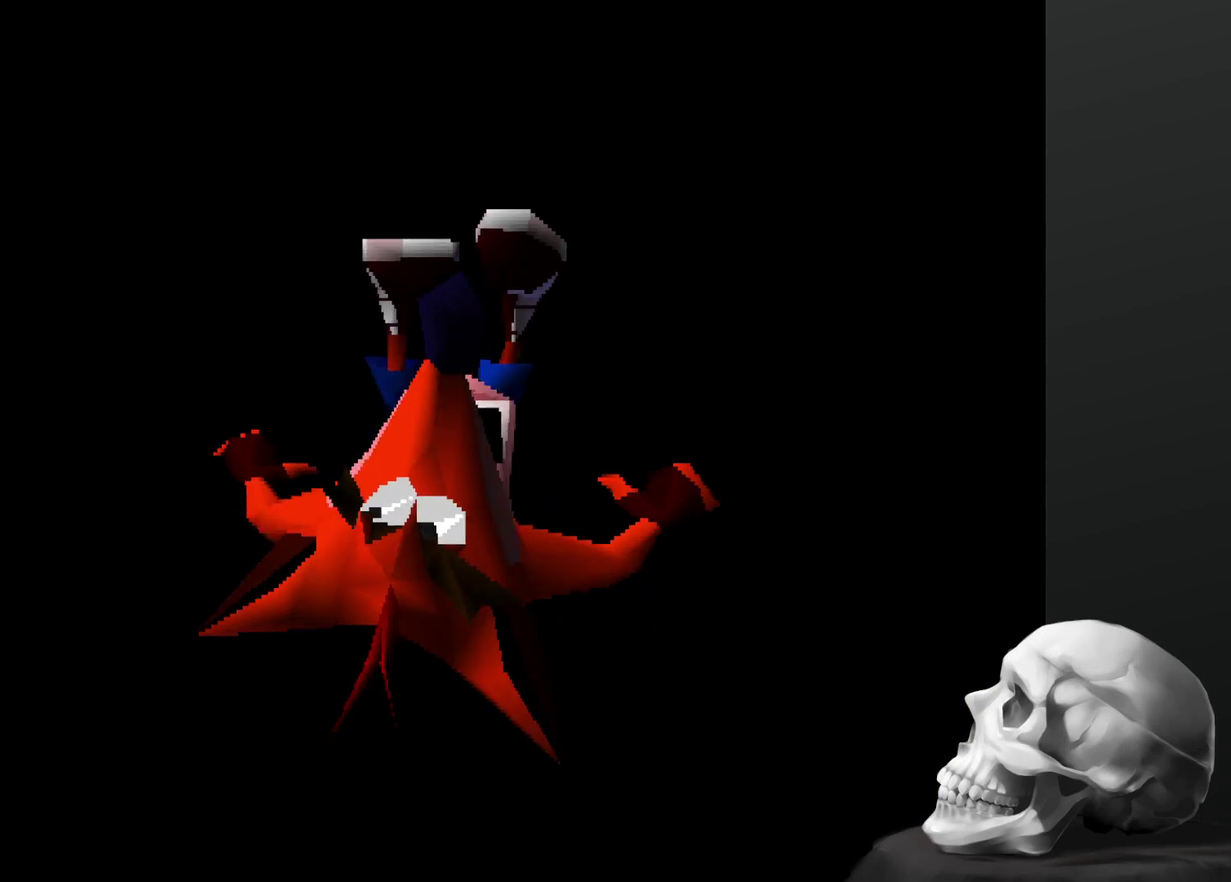
{"buttons": ["CROSS"], "left_stick": "center", "right_stick": "center", "events": [[167, "CROSS", "up"], [267, "CROSS", "down"]]}
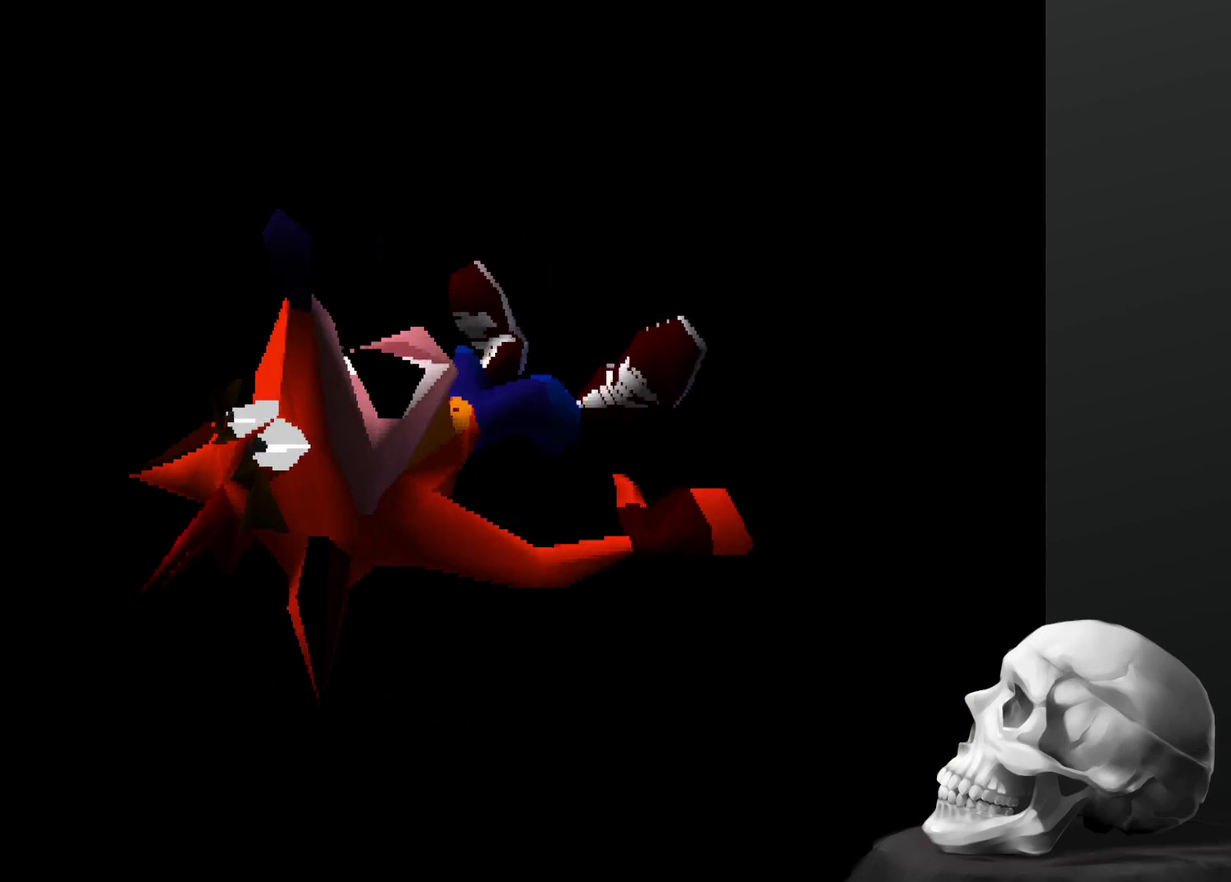
{"buttons": ["CROSS"], "left_stick": "center", "right_stick": "center", "events": [[100, "CROSS", "up"], [500, "CROSS", "down"]]}
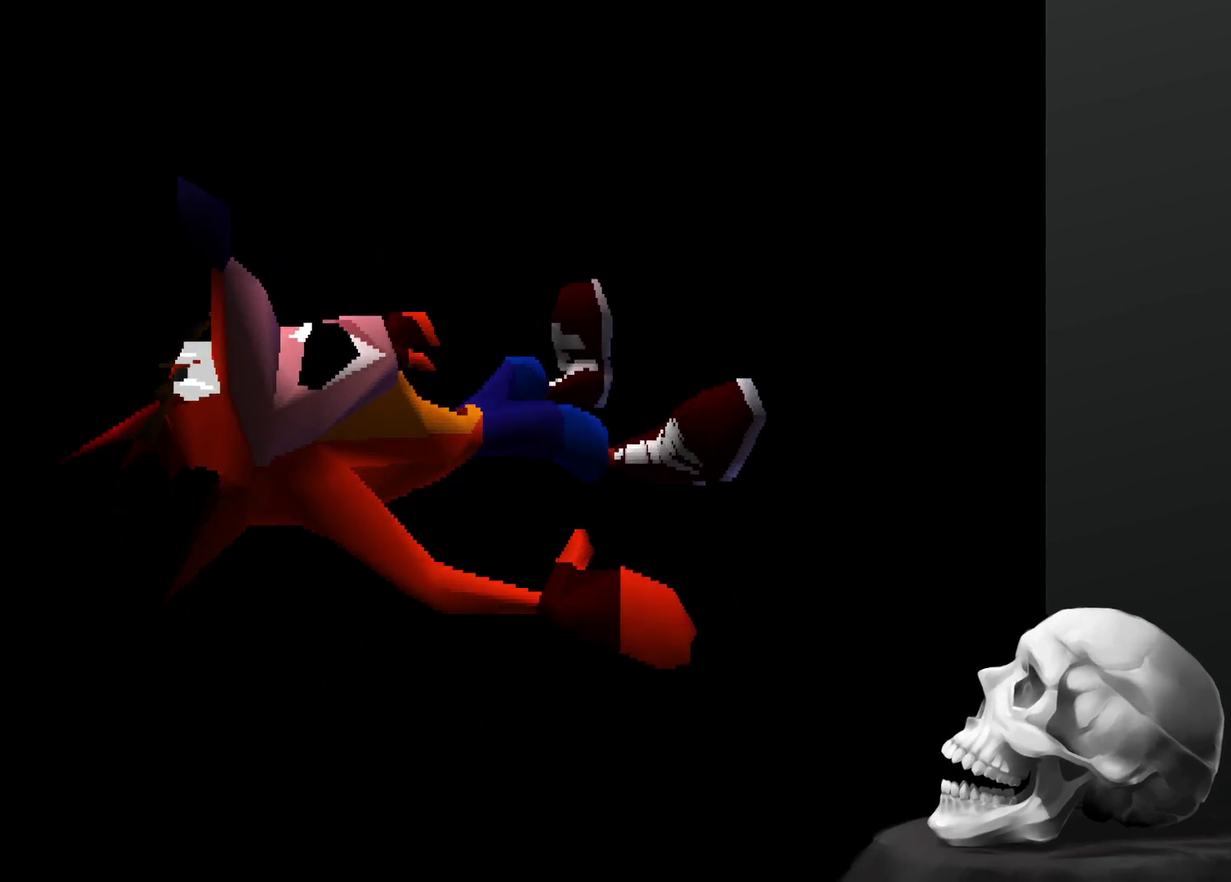
{"buttons": [], "left_stick": "center", "right_stick": "center", "events": [[367, "CROSS", "up"]]}
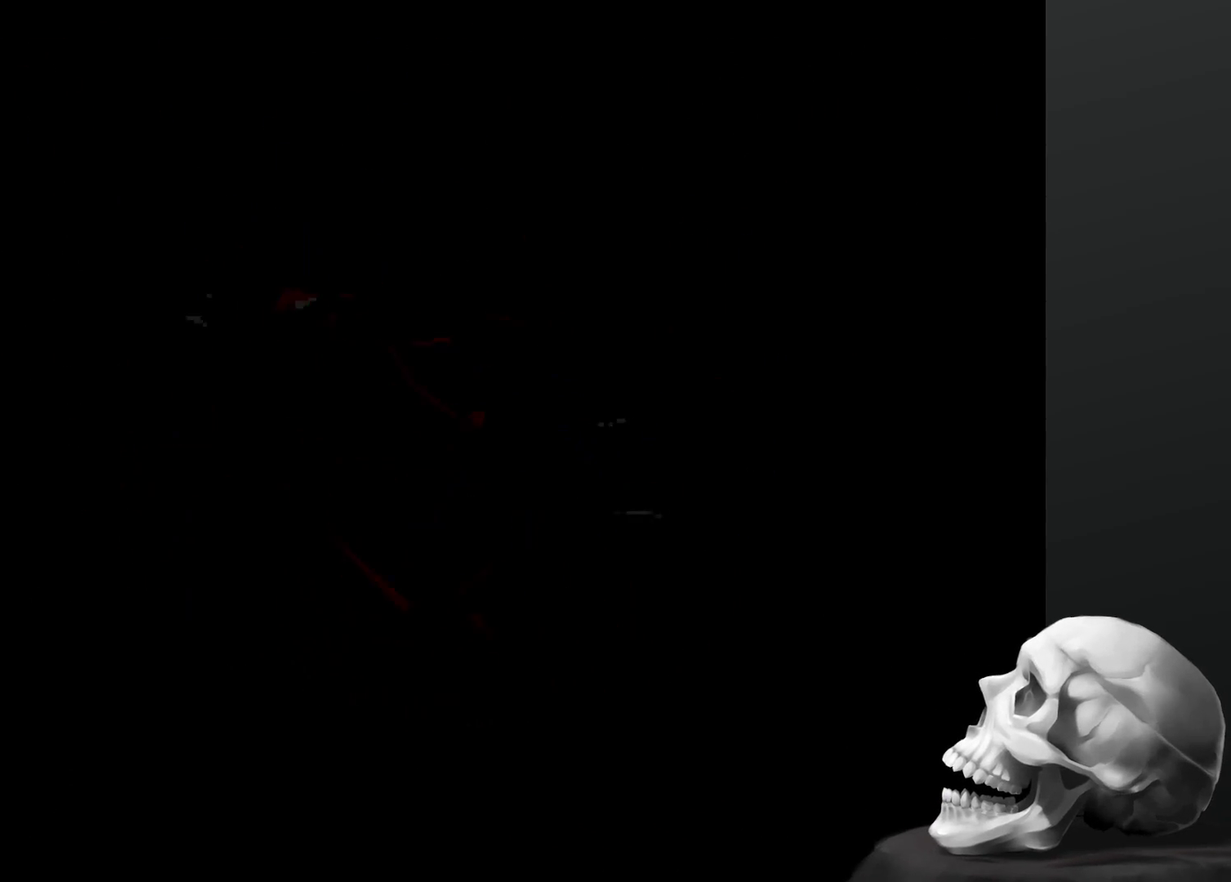
{"buttons": [], "left_stick": "center", "right_stick": "center", "events": []}
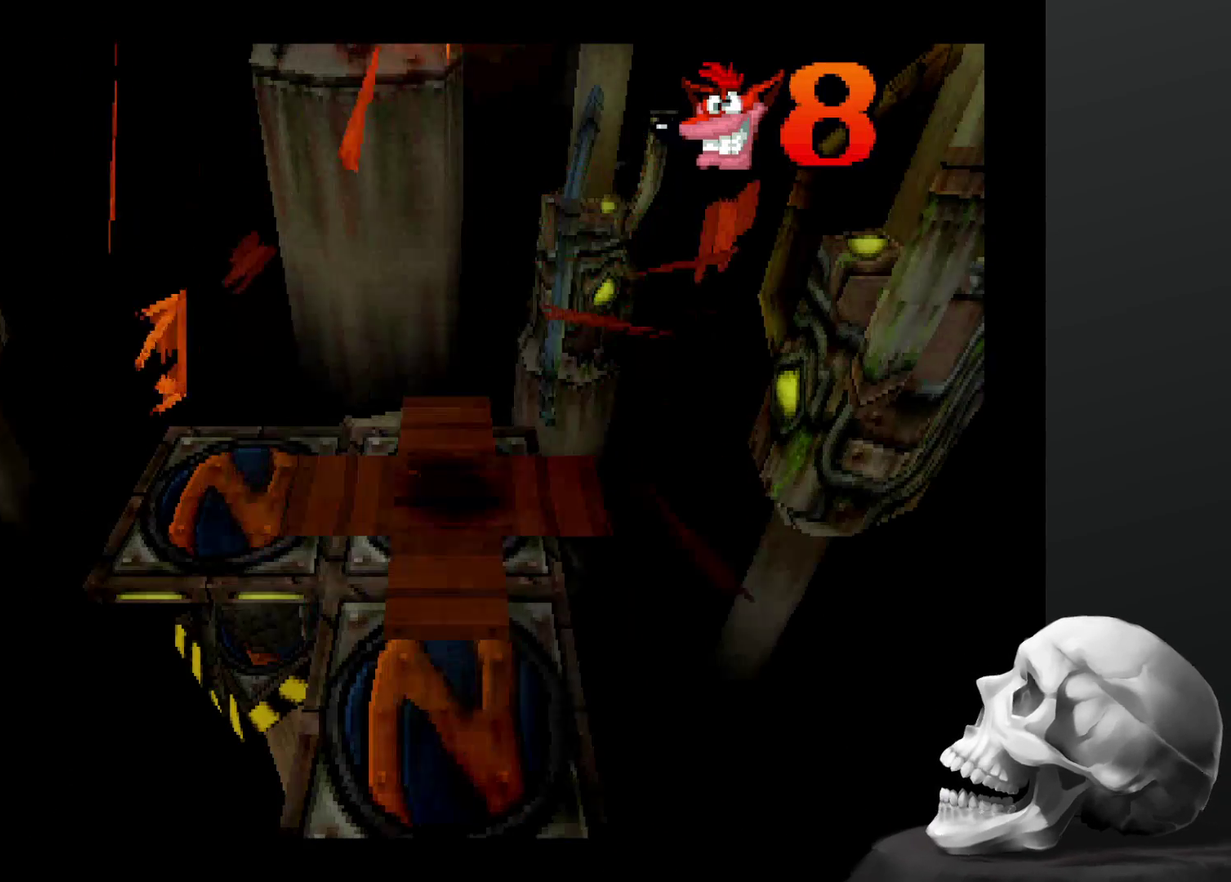
{"buttons": [], "left_stick": "center", "right_stick": "center", "events": []}
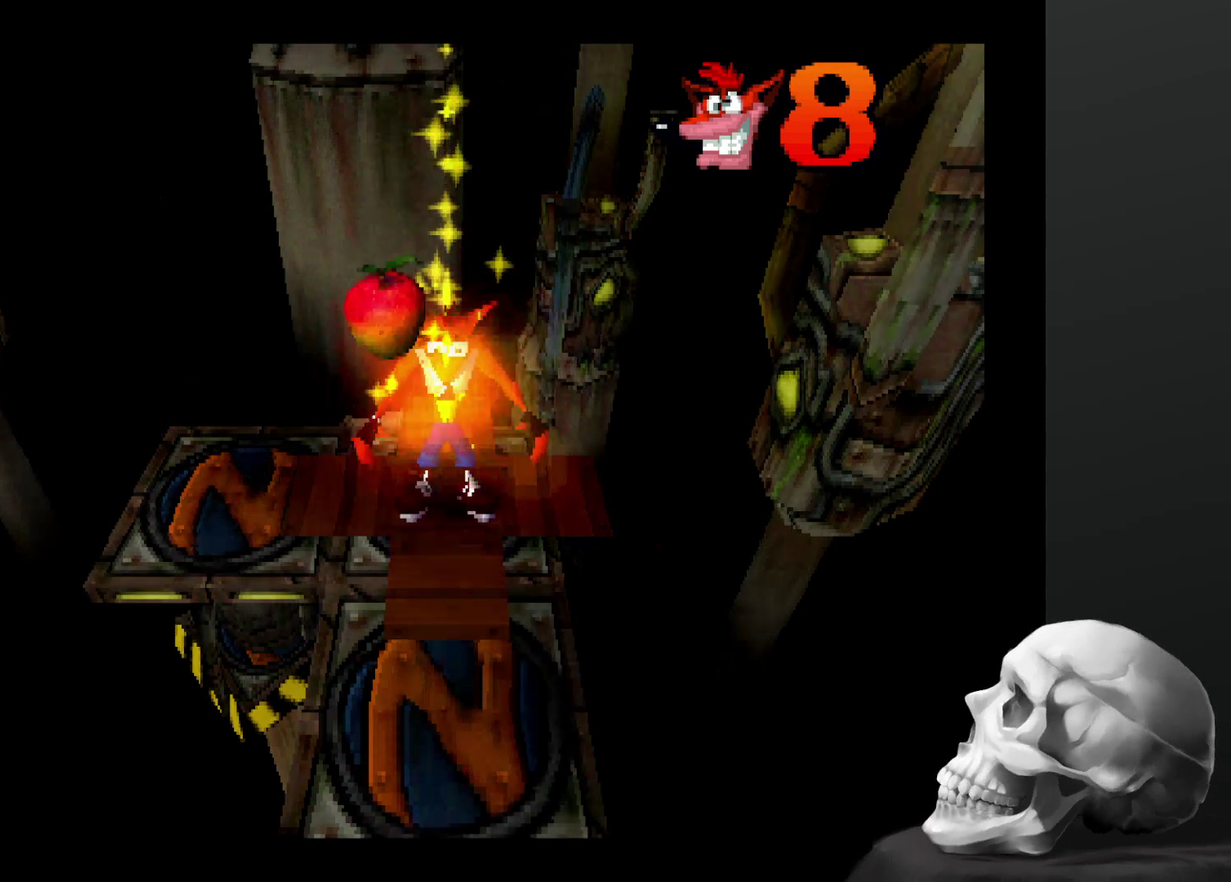
{"buttons": [], "left_stick": "center", "right_stick": "center", "events": [[167, "DPAD_LEFT", "down"], [434, "DPAD_LEFT", "up"]]}
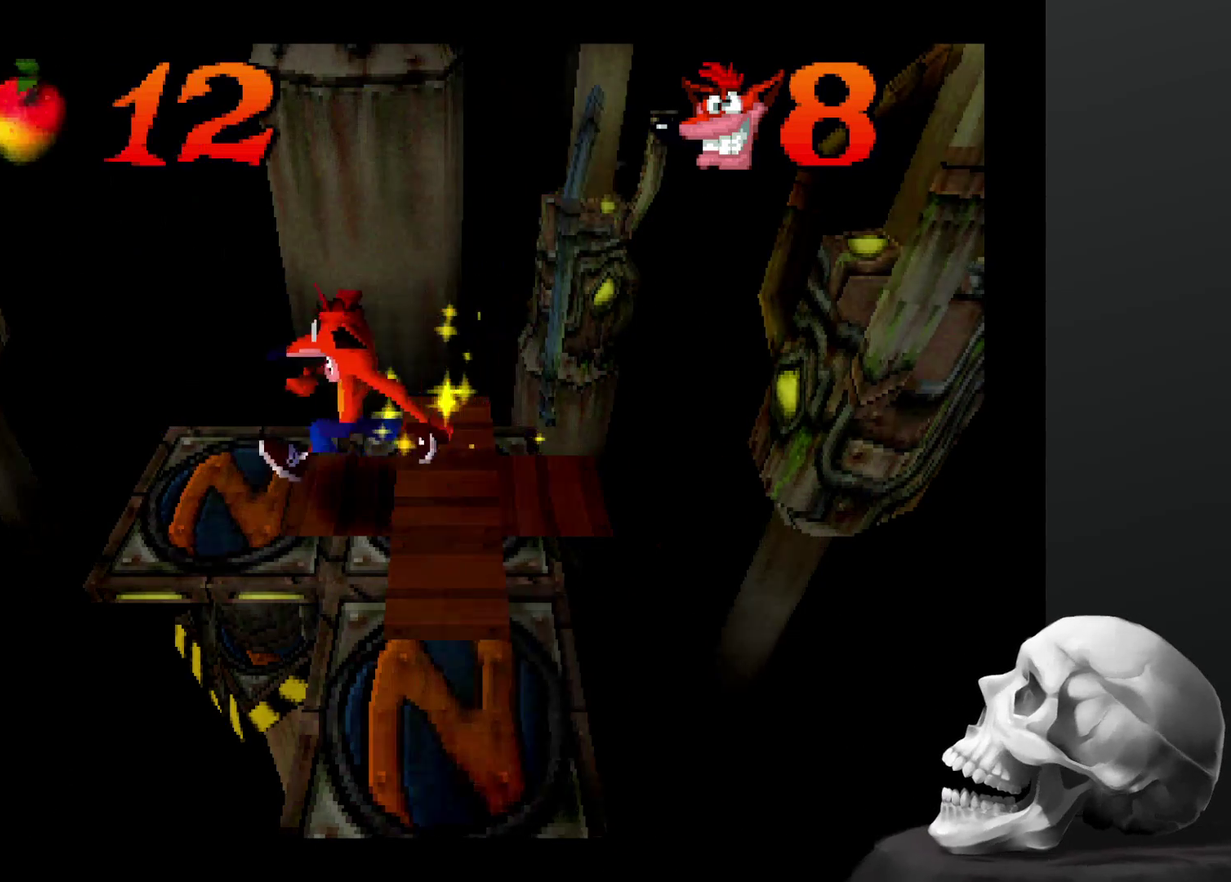
{"buttons": [], "left_stick": "center", "right_stick": "center", "events": [[267, "DPAD_LEFT", "down"], [400, "DPAD_LEFT", "up"]]}
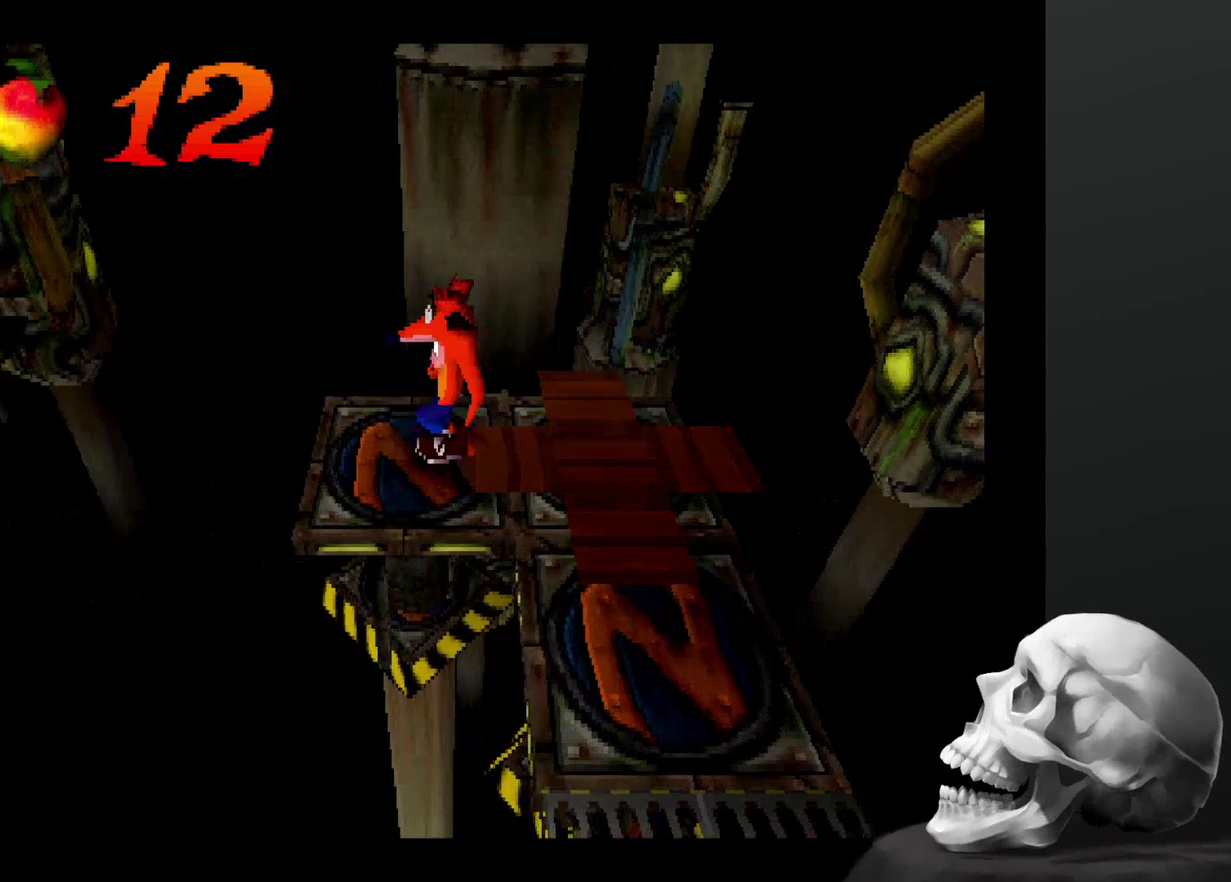
{"buttons": [], "left_stick": "center", "right_stick": "center", "events": []}
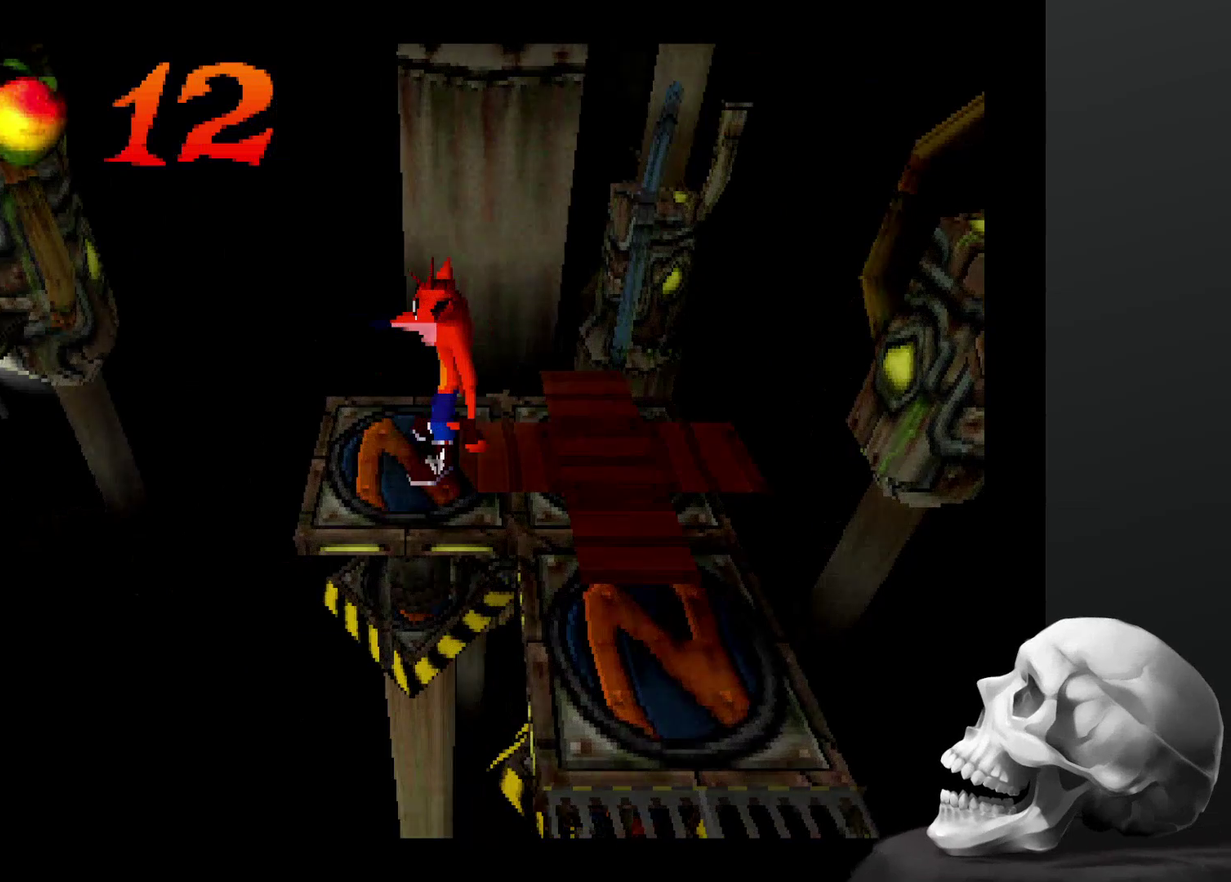
{"buttons": [], "left_stick": "center", "right_stick": "center", "events": []}
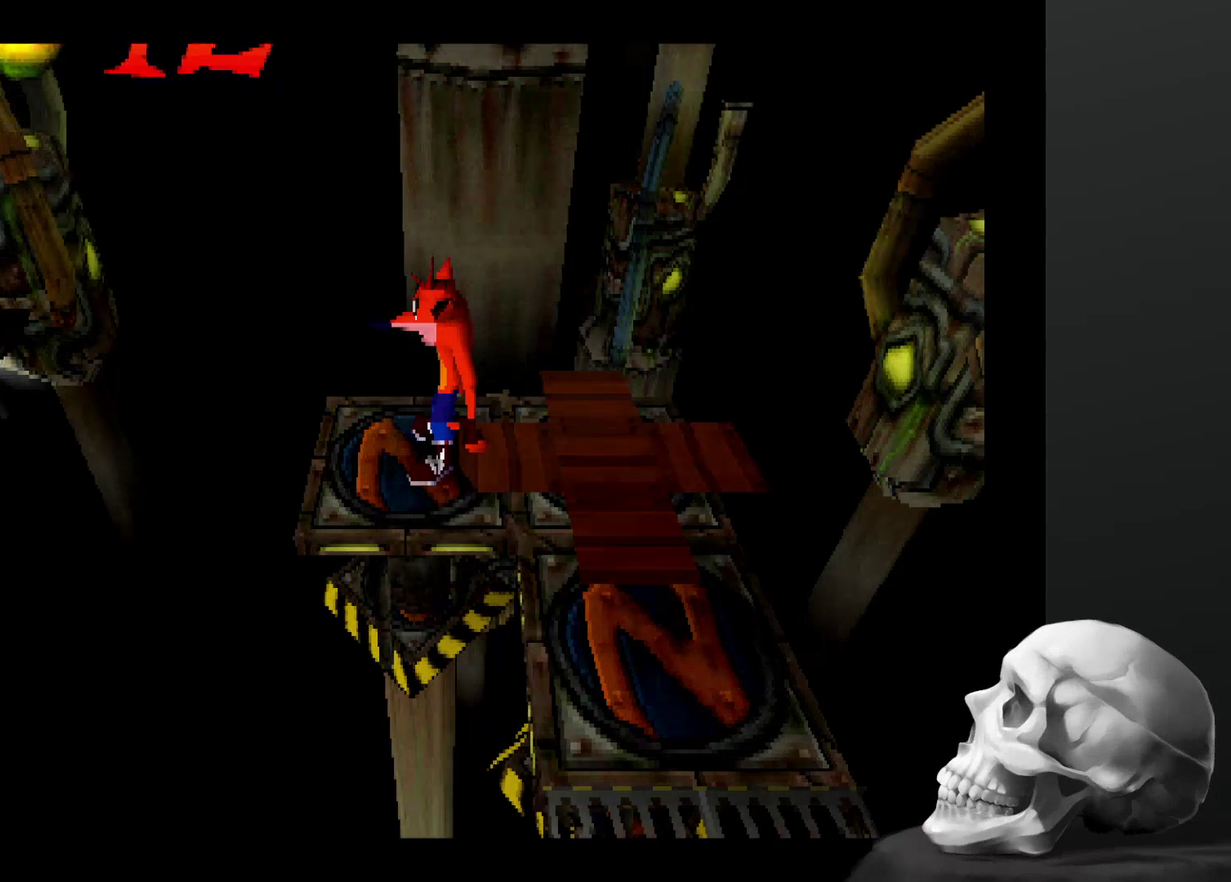
{"buttons": [], "left_stick": "center", "right_stick": "center", "events": []}
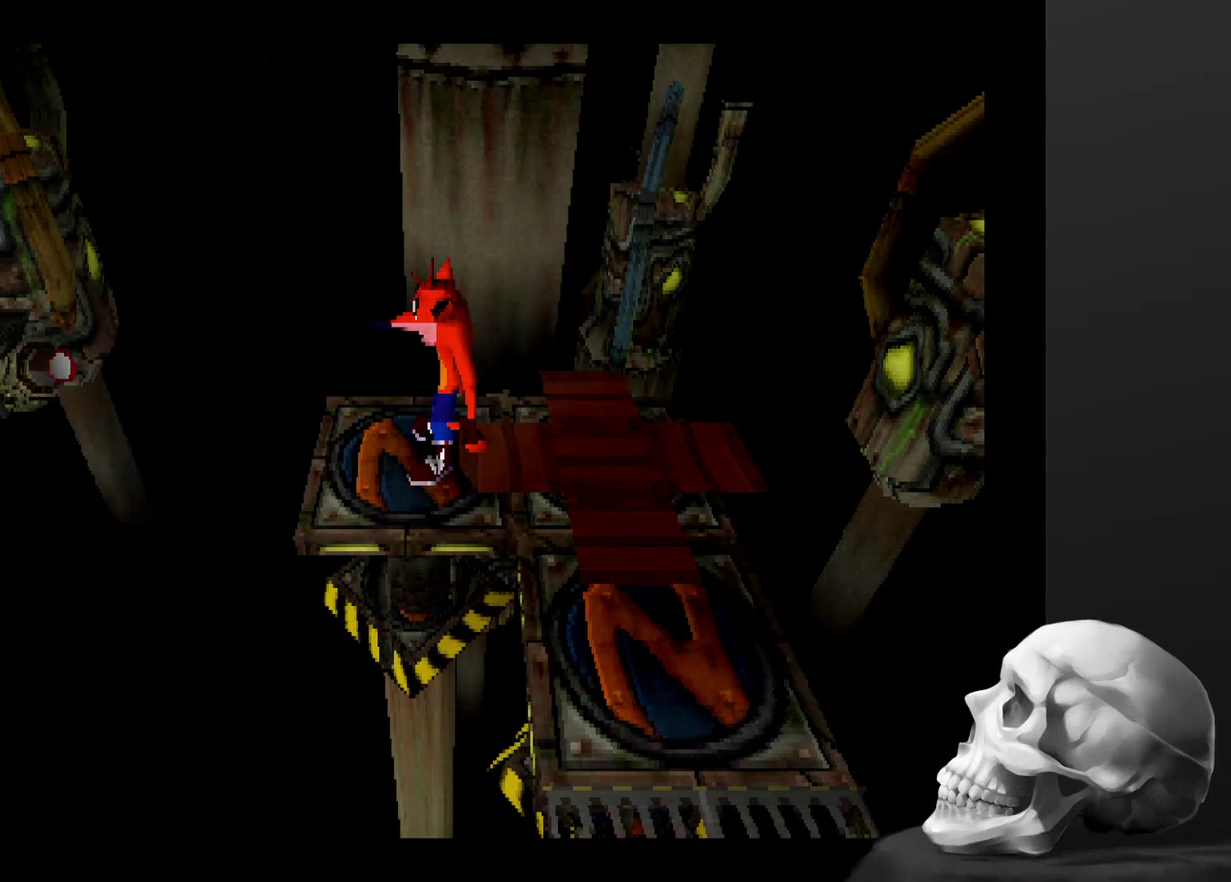
{"buttons": ["DPAD_LEFT"], "left_stick": "center", "right_stick": "center", "events": [[367, "DPAD_LEFT", "down"]]}
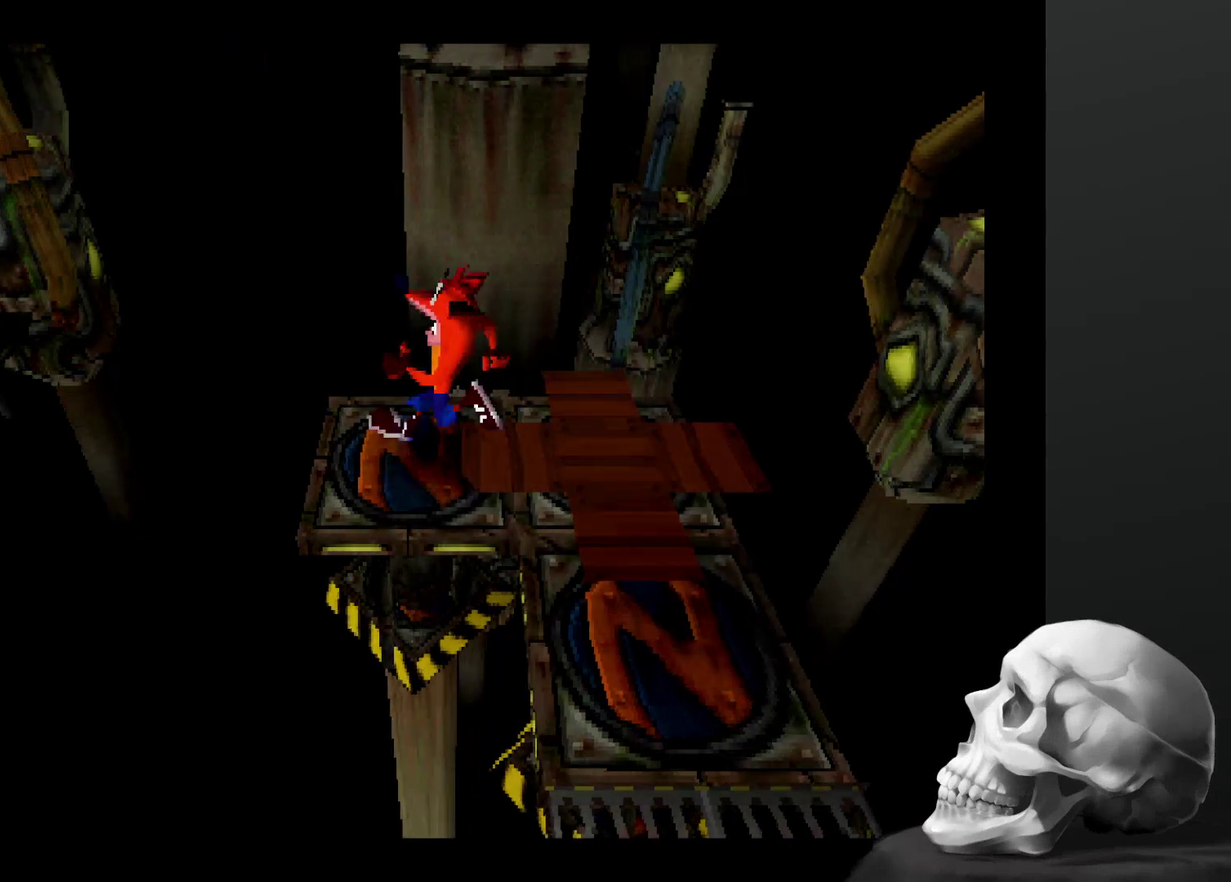
{"buttons": ["CROSS", "DPAD_LEFT"], "left_stick": "center", "right_stick": "center", "events": [[134, "CROSS", "down"]]}
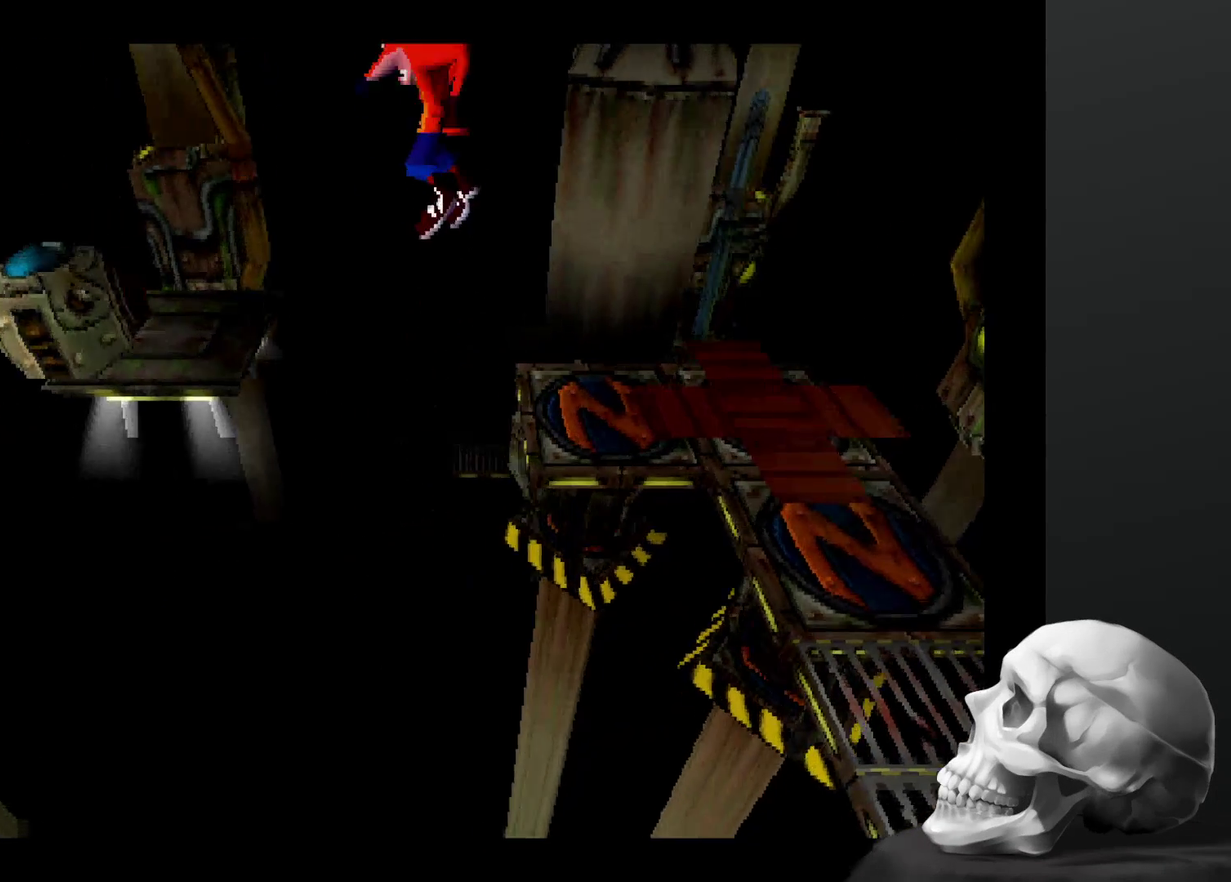
{"buttons": ["DPAD_LEFT"], "left_stick": "center", "right_stick": "center", "events": [[167, "CROSS", "up"]]}
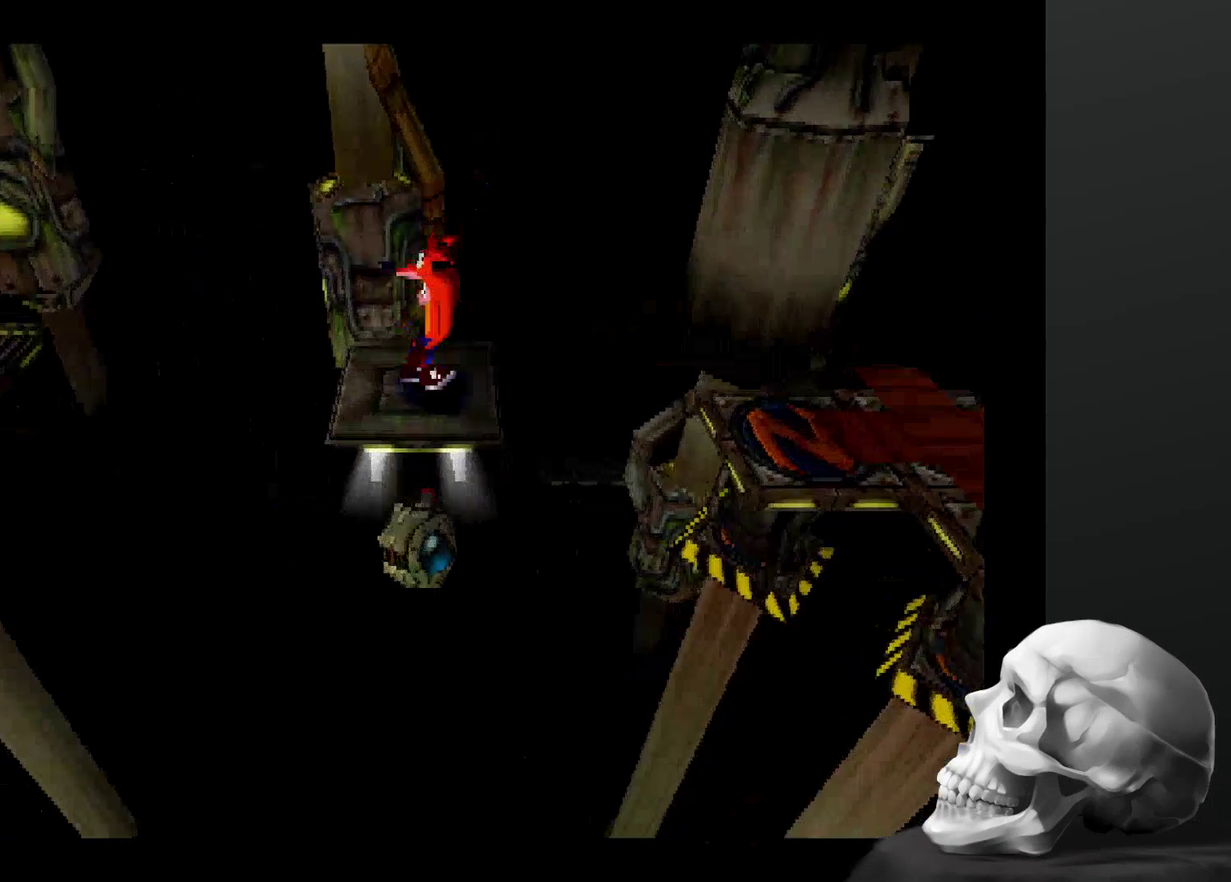
{"buttons": ["CROSS", "DPAD_LEFT"], "left_stick": "center", "right_stick": "center", "events": [[134, "CROSS", "down"]]}
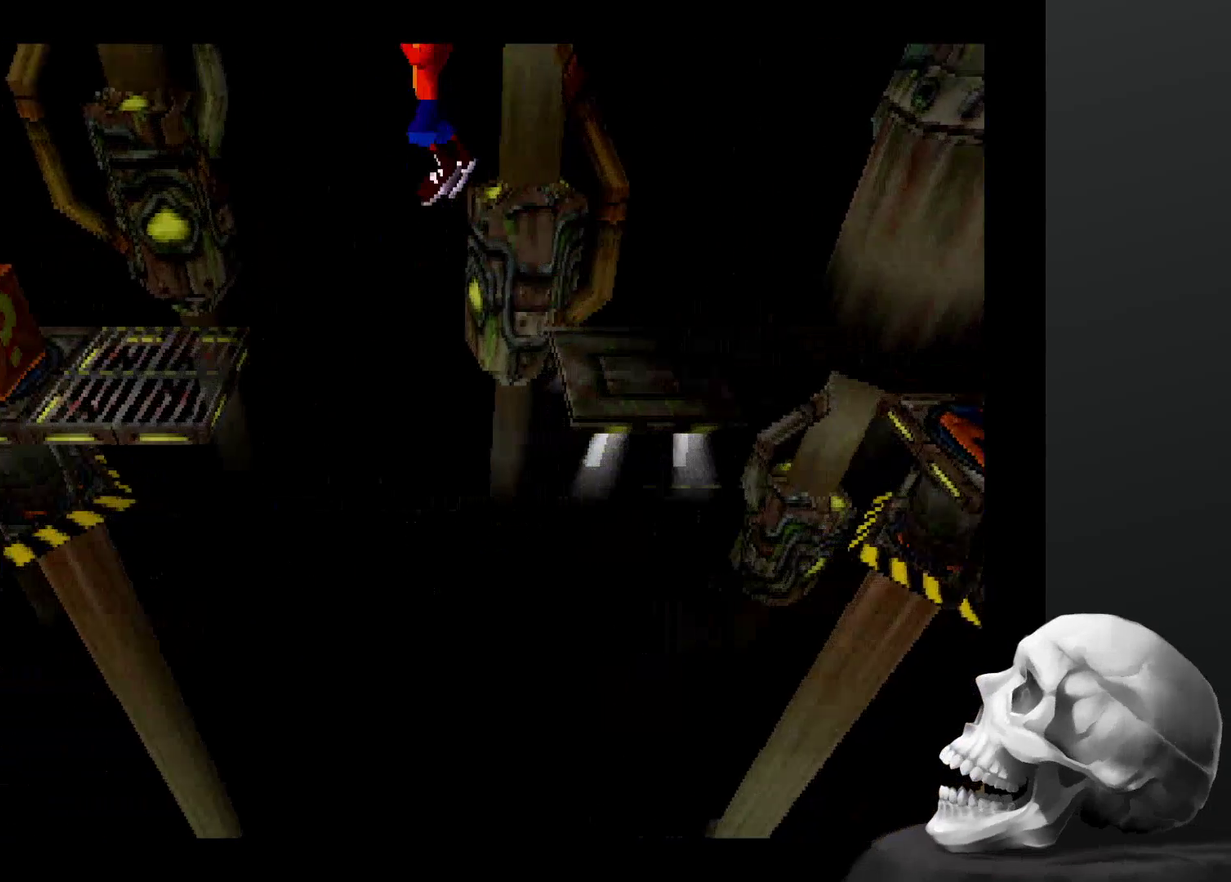
{"buttons": ["DPAD_LEFT"], "left_stick": "center", "right_stick": "center", "events": [[300, "CROSS", "up"]]}
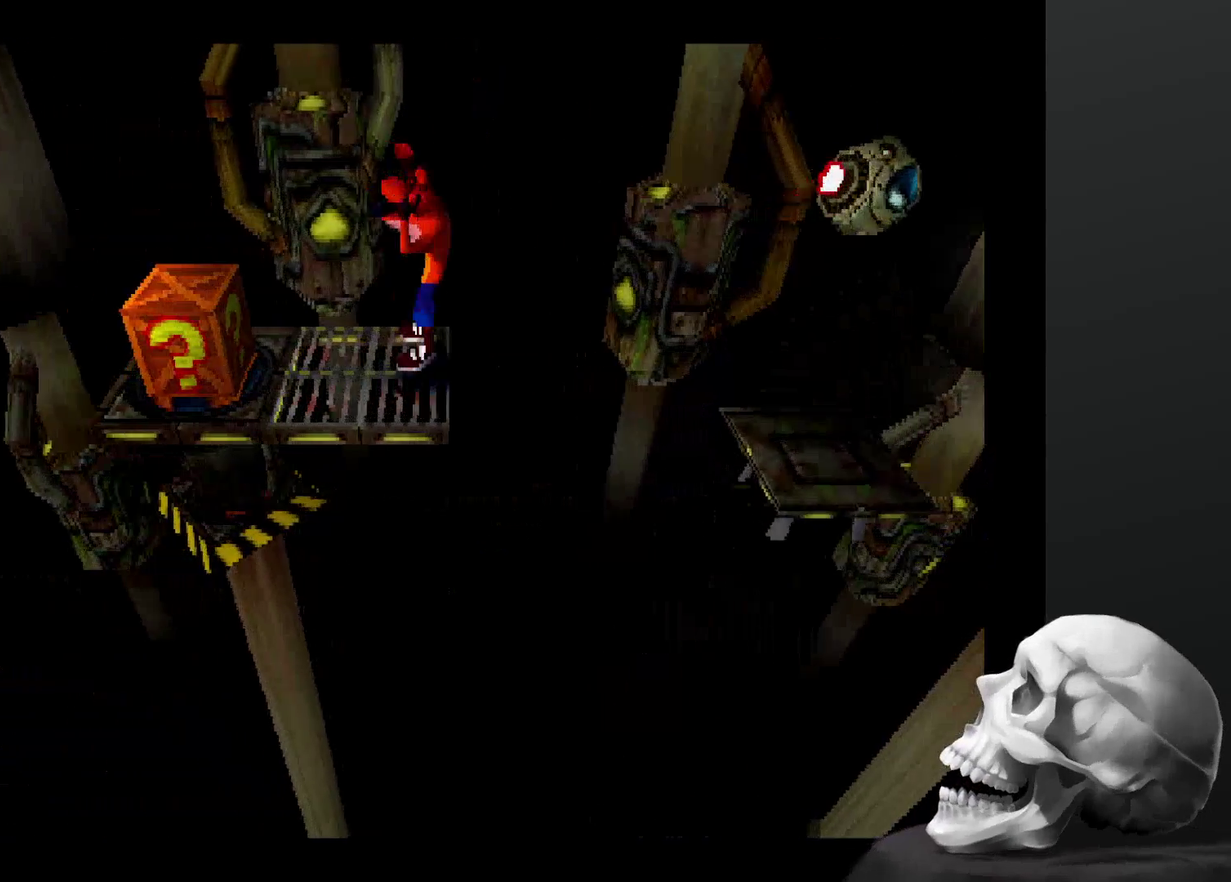
{"buttons": ["CROSS"], "left_stick": "center", "right_stick": "center", "events": [[234, "DPAD_LEFT", "up"], [500, "CROSS", "down"]]}
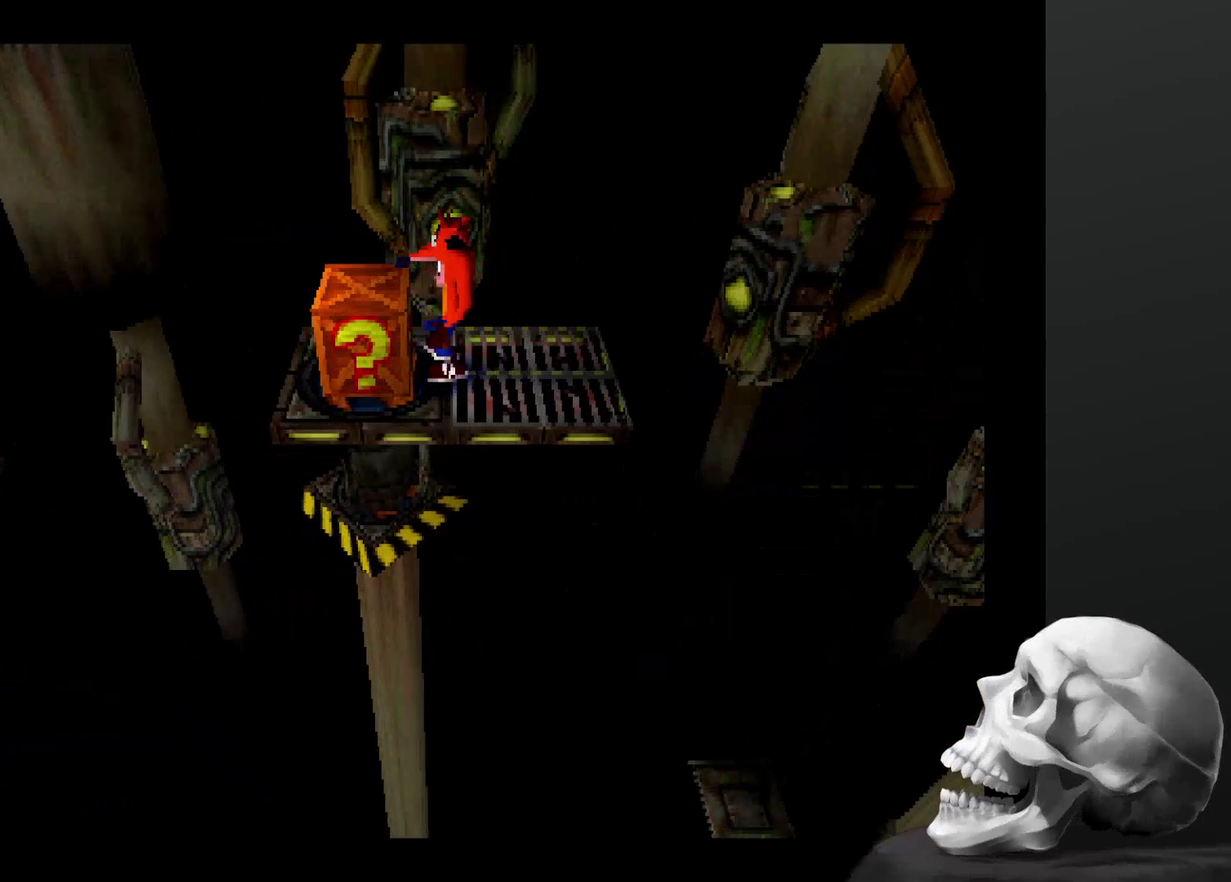
{"buttons": ["DPAD_LEFT"], "left_stick": "center", "right_stick": "center", "events": [[167, "CROSS", "up"], [434, "DPAD_LEFT", "down"]]}
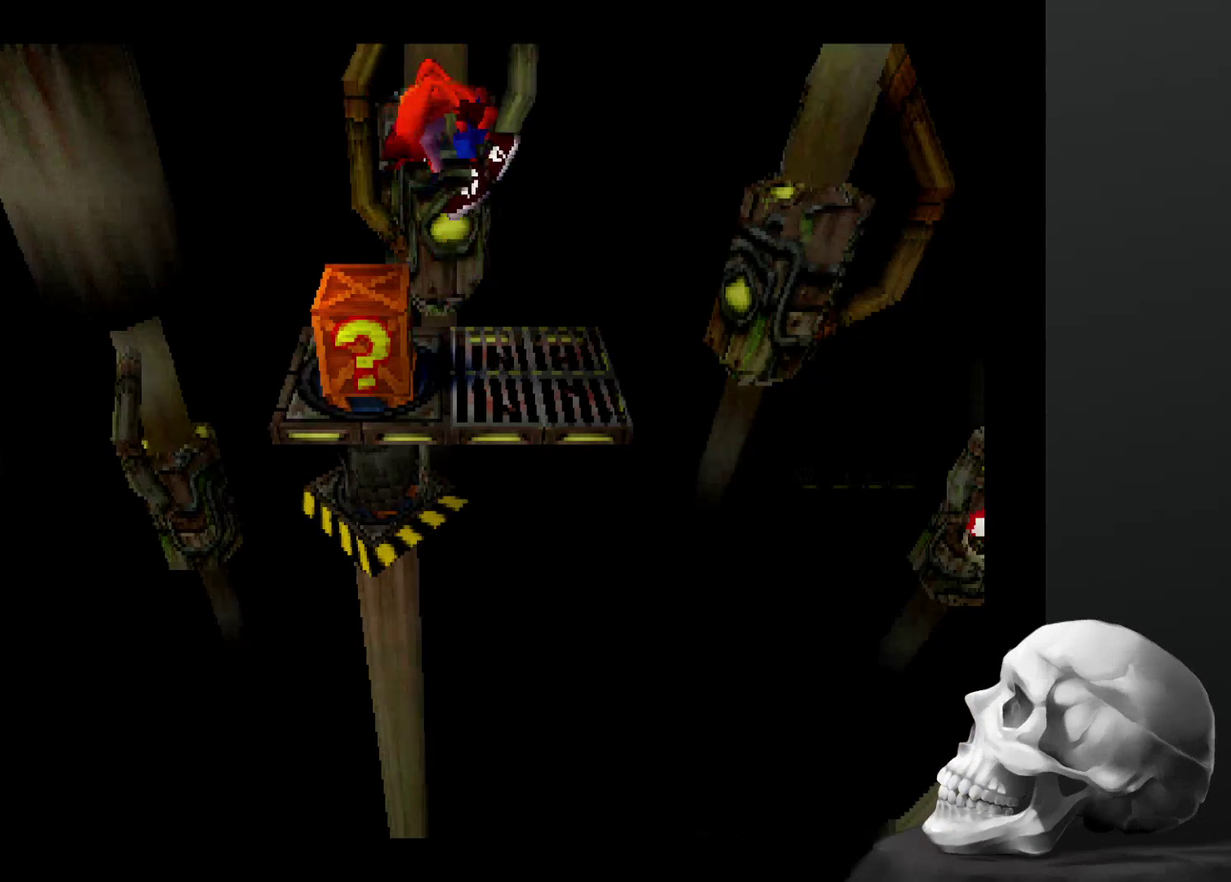
{"buttons": ["CROSS"], "left_stick": "center", "right_stick": "center", "events": [[100, "DPAD_LEFT", "up"], [500, "CROSS", "down"]]}
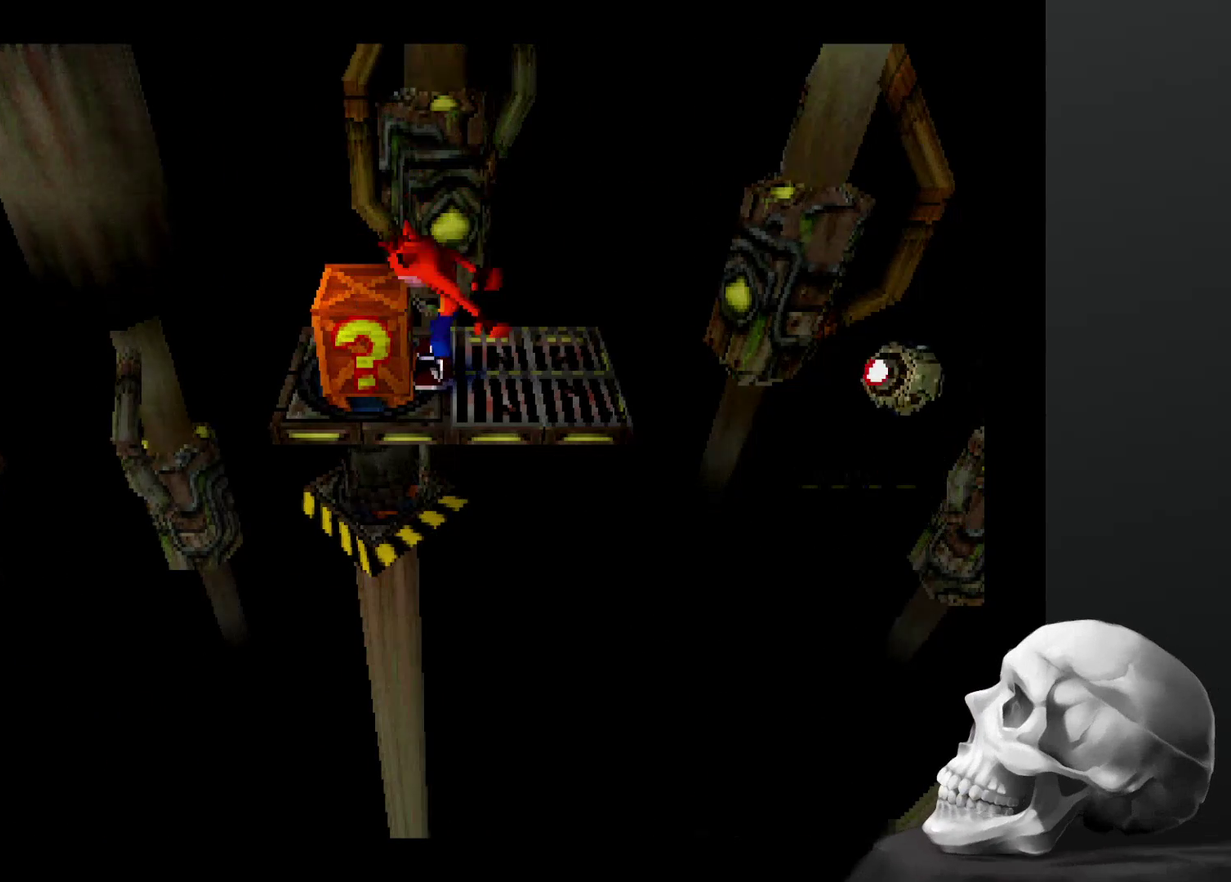
{"buttons": [], "left_stick": "center", "right_stick": "center", "events": [[67, "DPAD_LEFT", "down"], [167, "CROSS", "up"], [234, "DPAD_LEFT", "up"]]}
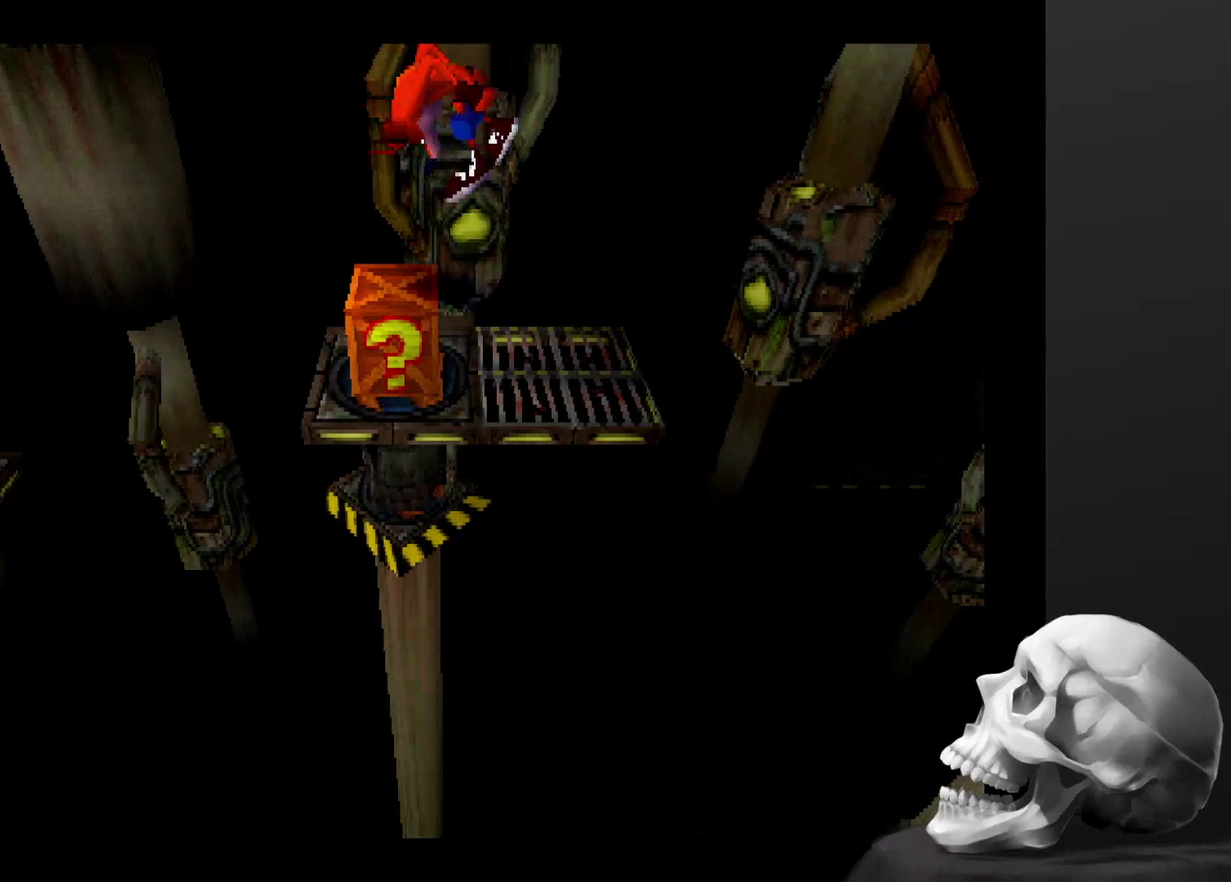
{"buttons": [], "left_stick": "center", "right_stick": "center", "events": []}
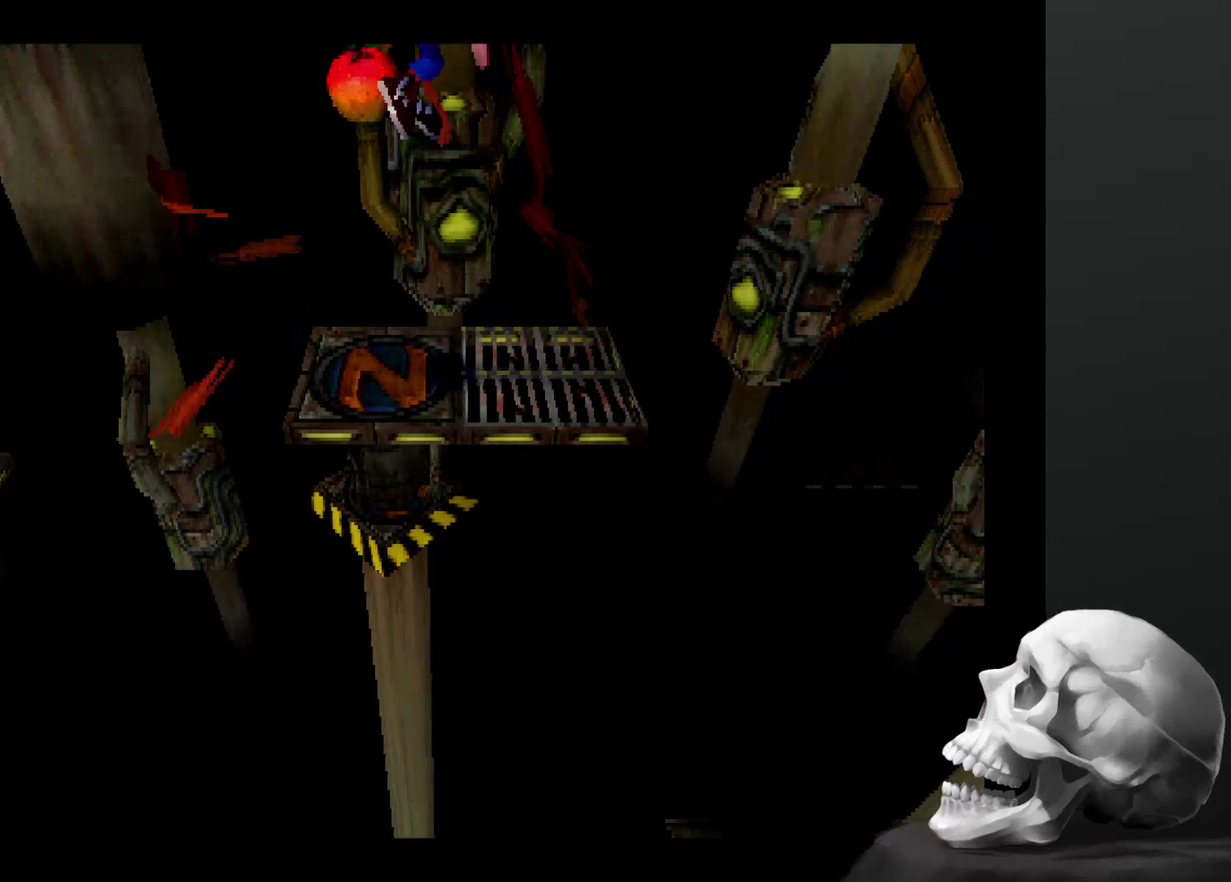
{"buttons": ["DPAD_LEFT"], "left_stick": "center", "right_stick": "center", "events": [[400, "DPAD_LEFT", "down"]]}
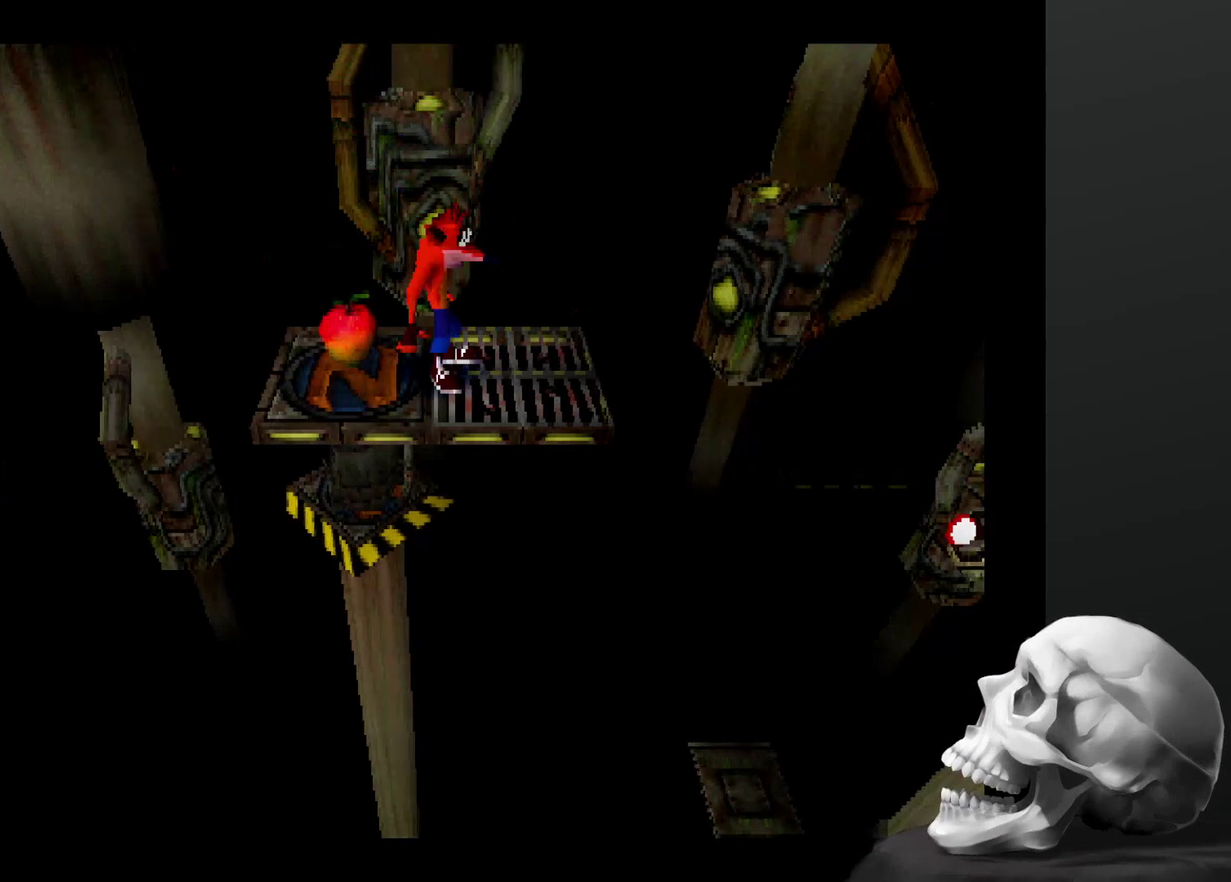
{"buttons": [], "left_stick": "center", "right_stick": "center", "events": [[100, "DPAD_LEFT", "up"]]}
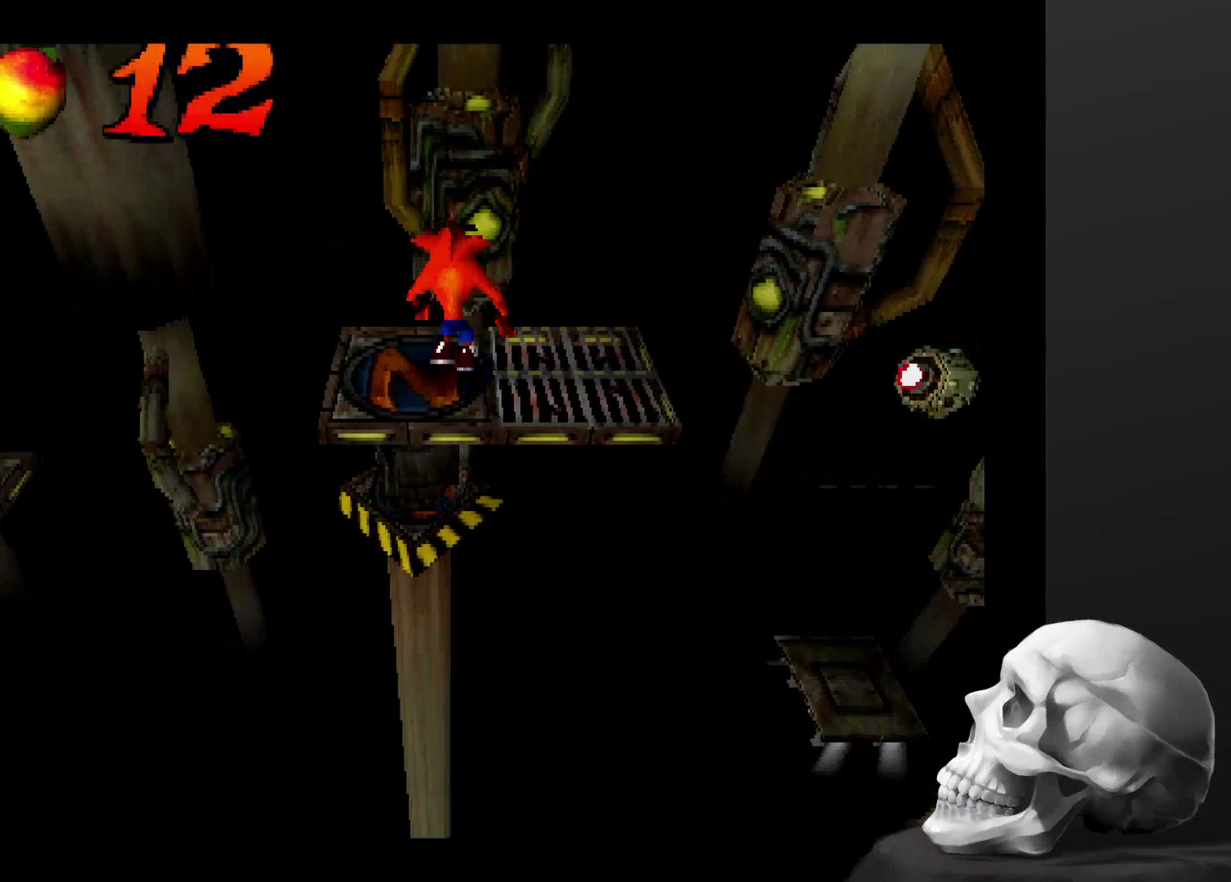
{"buttons": [], "left_stick": "center", "right_stick": "center", "events": [[300, "DPAD_LEFT", "down"], [434, "DPAD_LEFT", "up"]]}
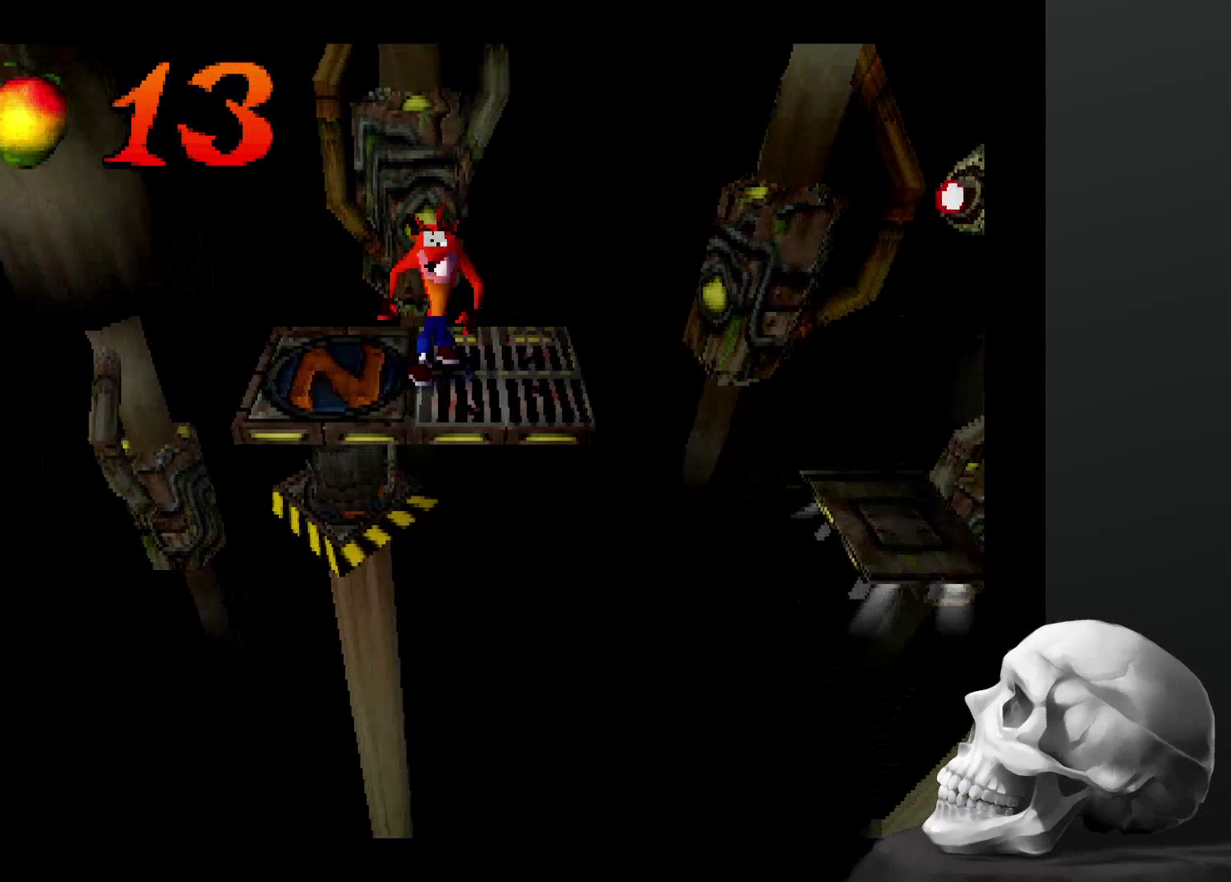
{"buttons": ["DPAD_LEFT"], "left_stick": "center", "right_stick": "center", "events": [[467, "DPAD_LEFT", "down"]]}
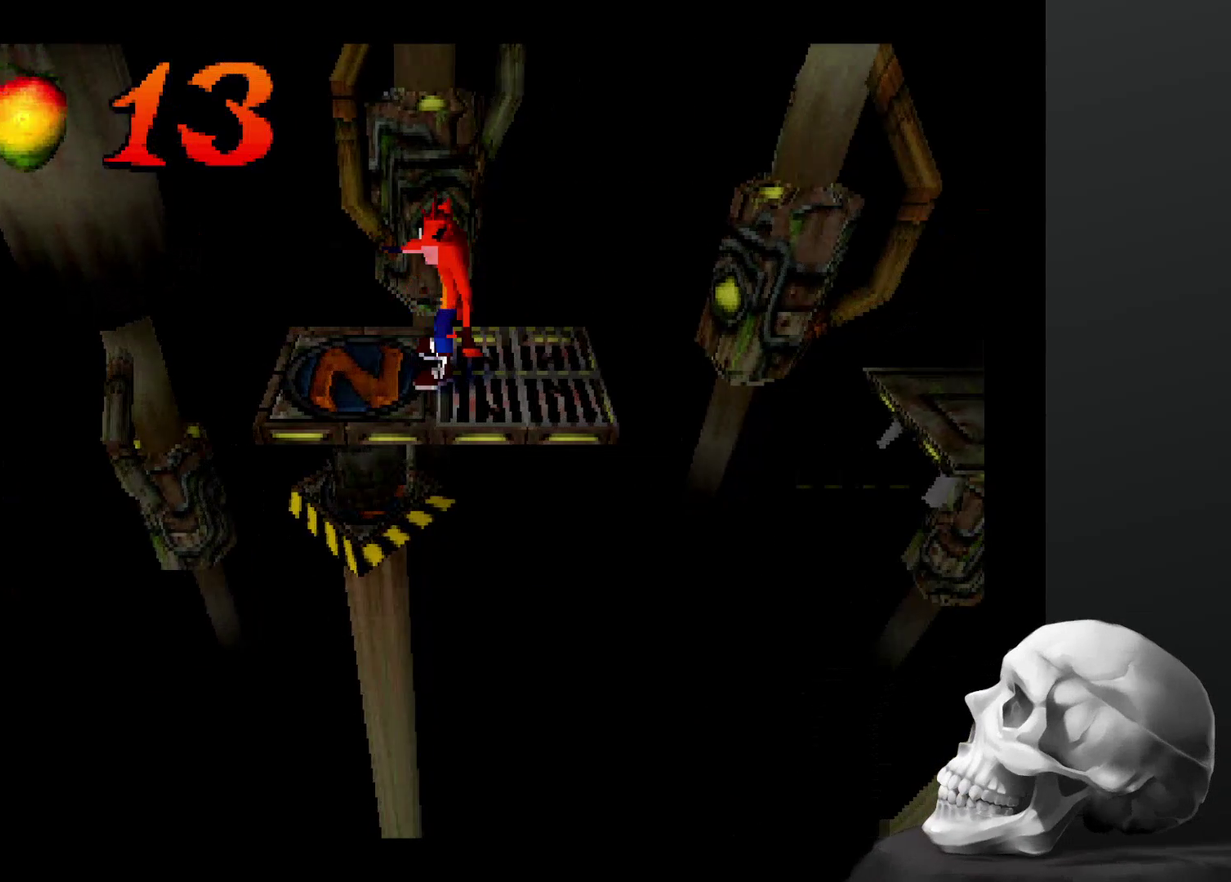
{"buttons": ["CROSS", "DPAD_LEFT"], "left_stick": "center", "right_stick": "center", "events": [[434, "CROSS", "down"]]}
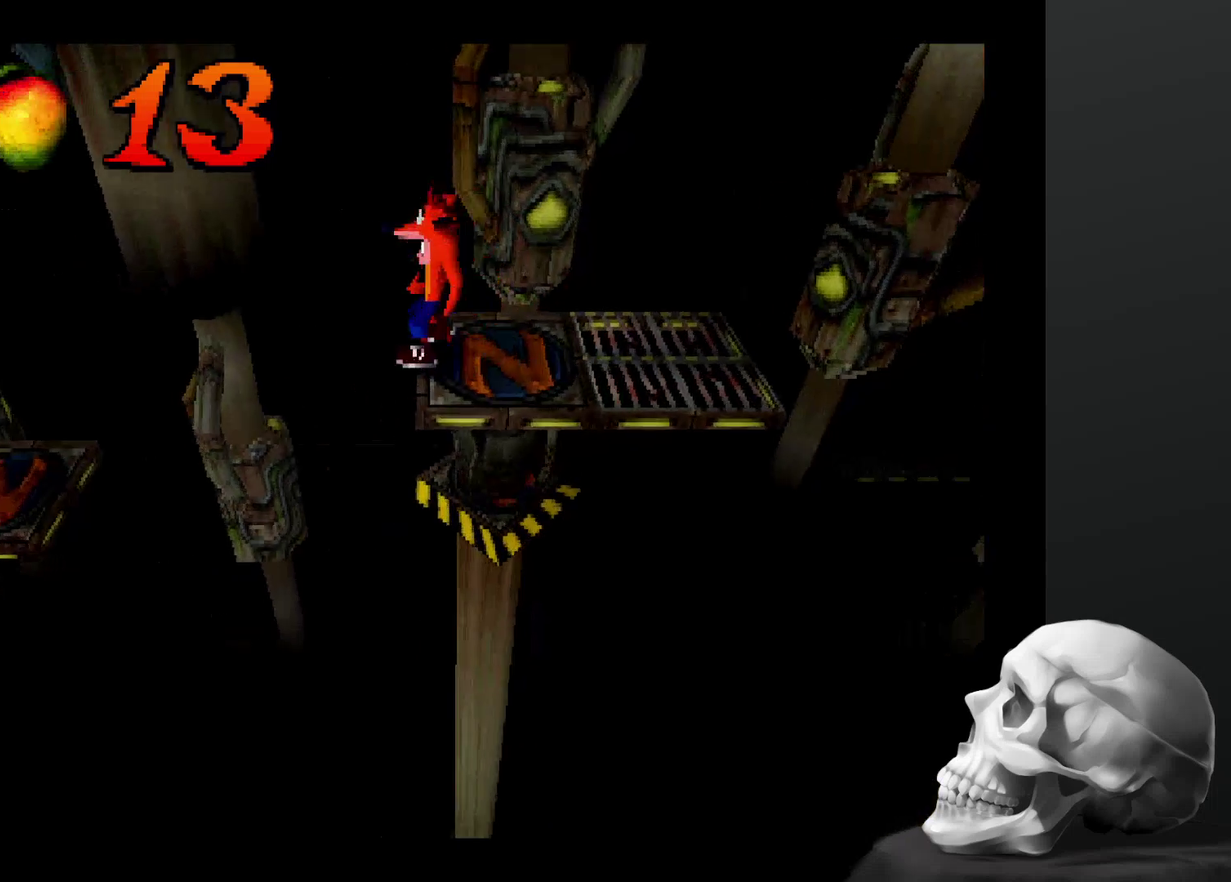
{"buttons": ["CROSS", "DPAD_LEFT"], "left_stick": "center", "right_stick": "center", "events": []}
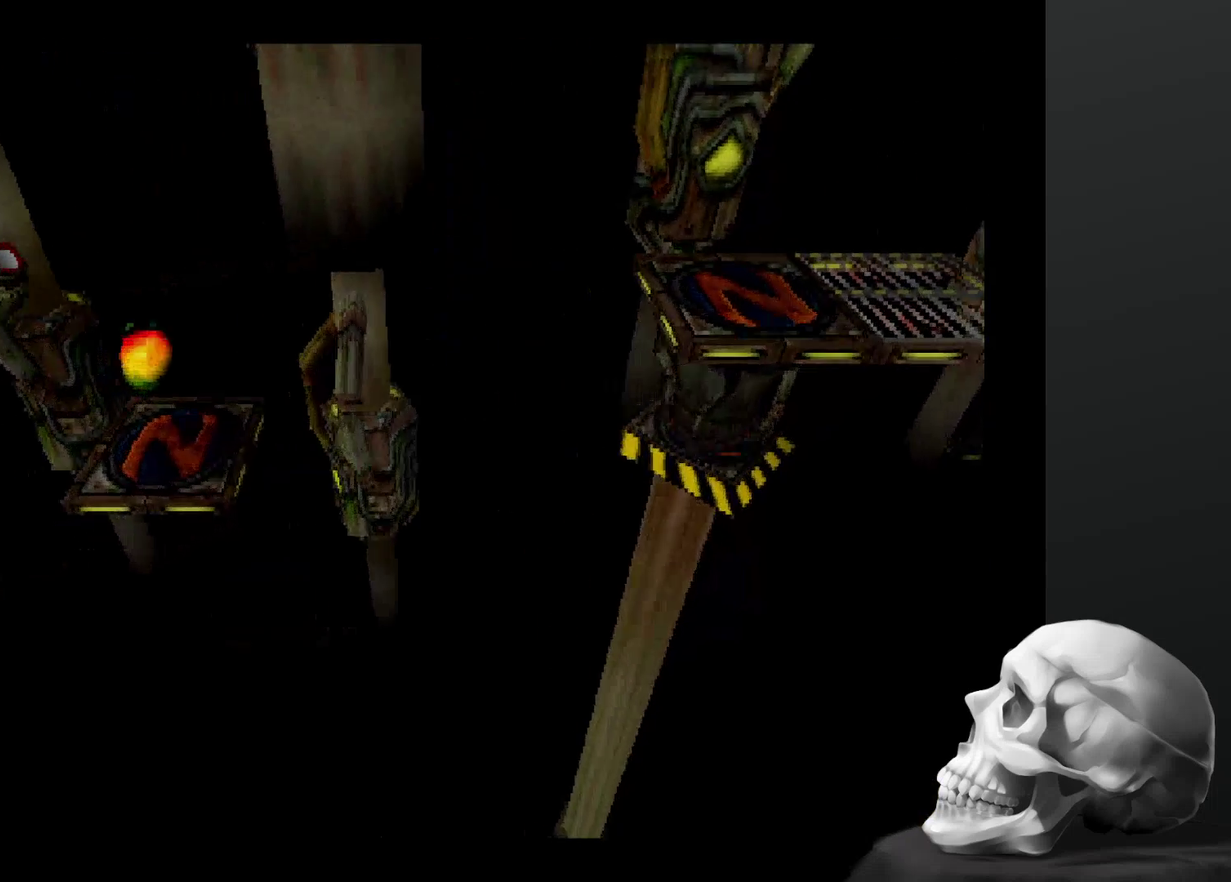
{"buttons": [], "left_stick": "center", "right_stick": "center", "events": [[400, "DPAD_LEFT", "up"], [434, "CROSS", "up"]]}